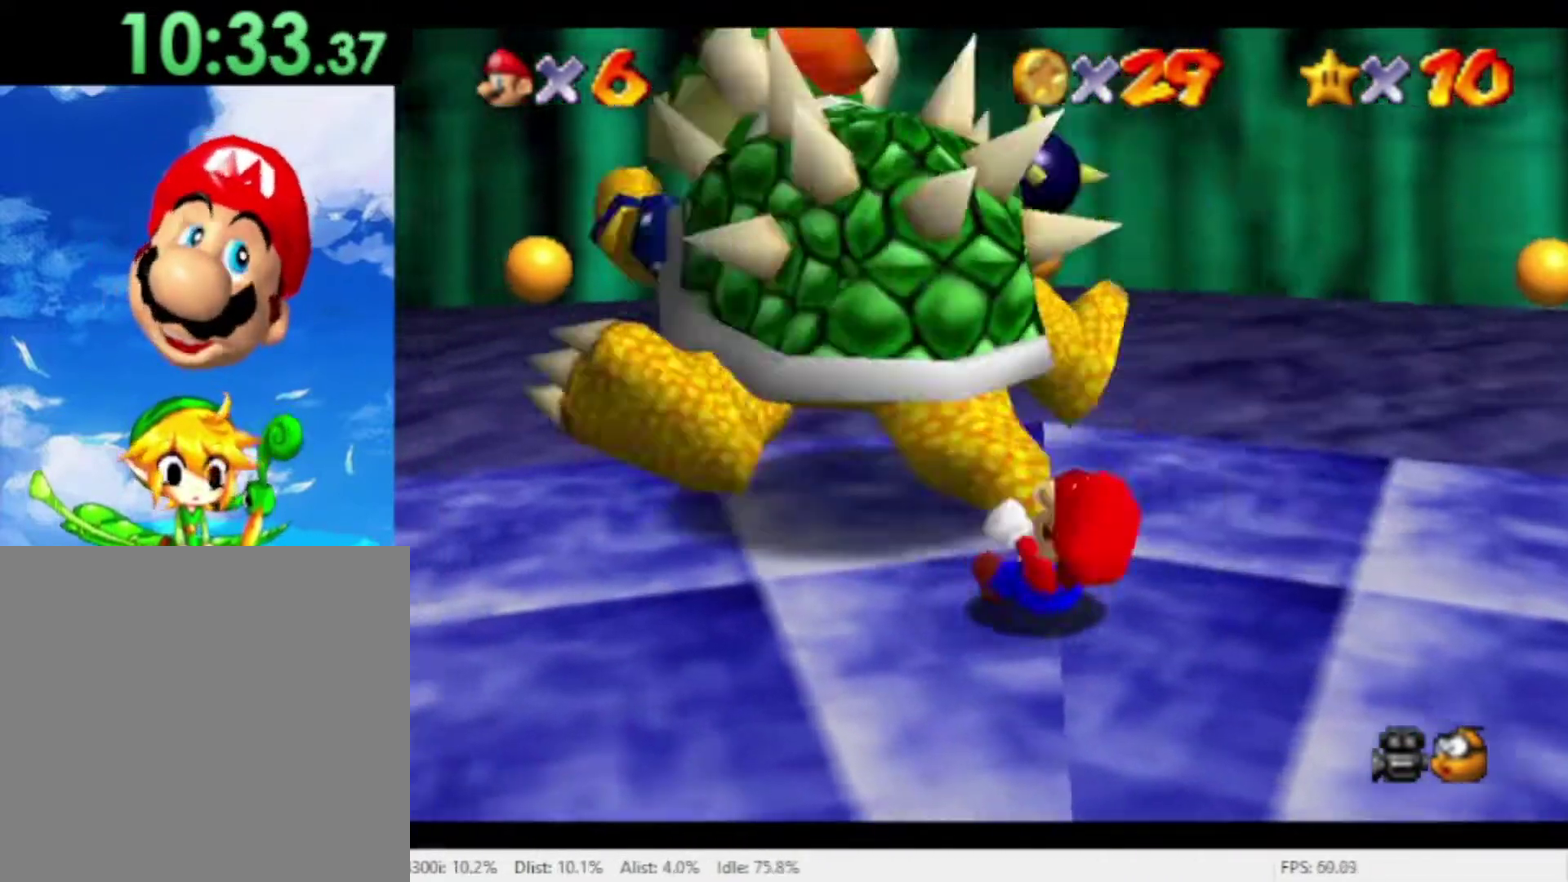
Gameplay with a controller (Nintendo layout); each line is a JSON object with the inputs held at the frame after it. "events" lists button and stick changes between this image and that frame as [ms after this image, input, new state], when the widget could be followed in between. Not read: A L3 R1 R3.
{"buttons": [], "left_stick": "up-left", "right_stick": "center", "events": [[33, "left_stick", "down-left"], [167, "left_stick", "up-right"], [300, "left_stick", "up"], [367, "left_stick", "up-left"]]}
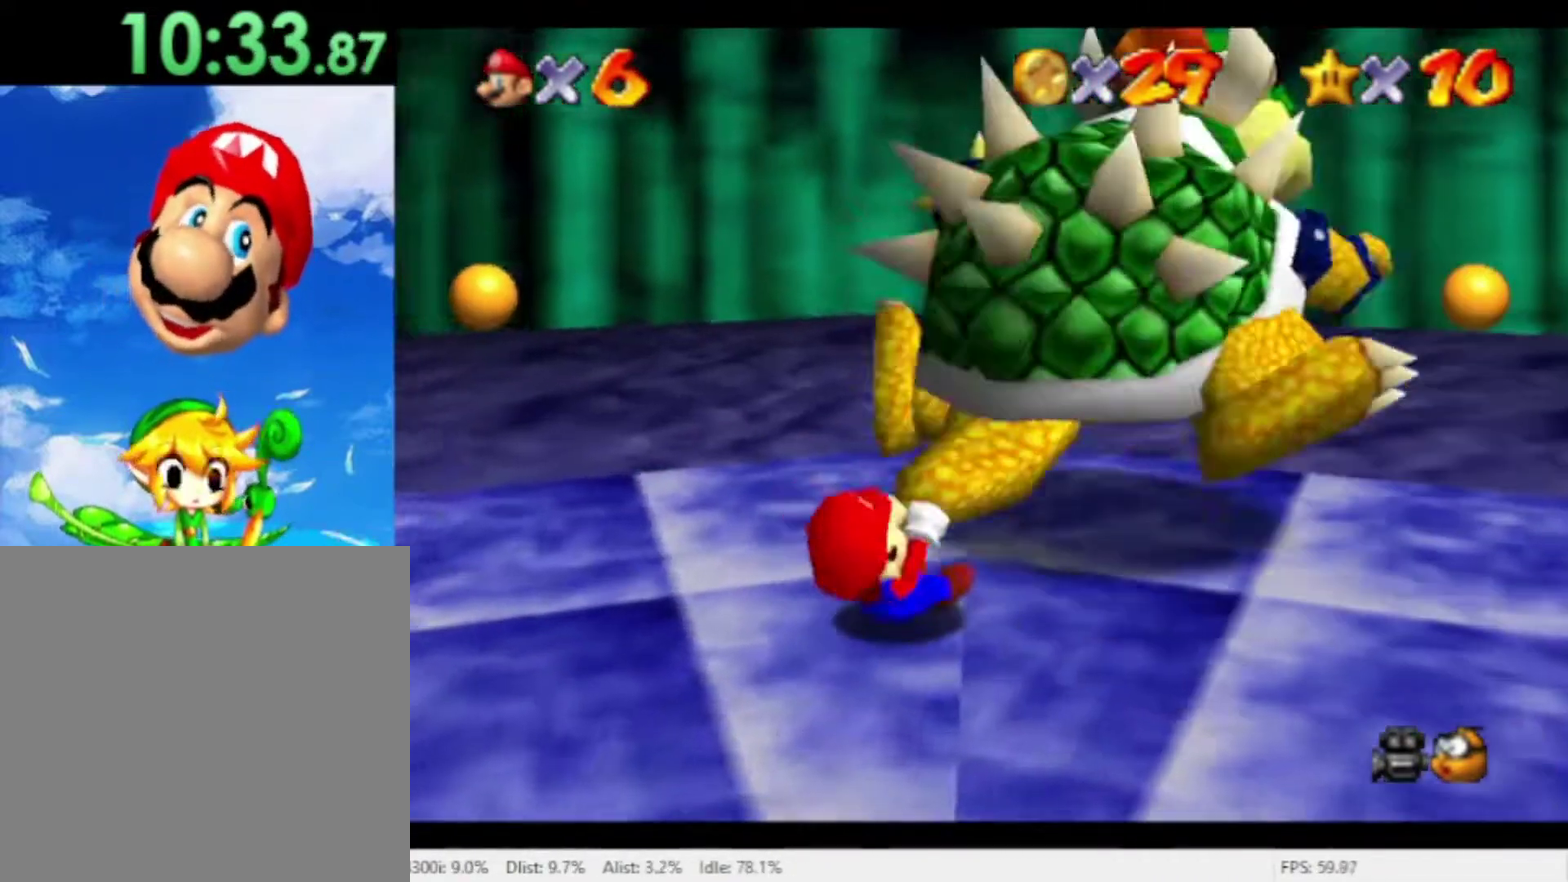
{"buttons": [], "left_stick": "center", "right_stick": "center", "events": [[267, "left_stick", "center"]]}
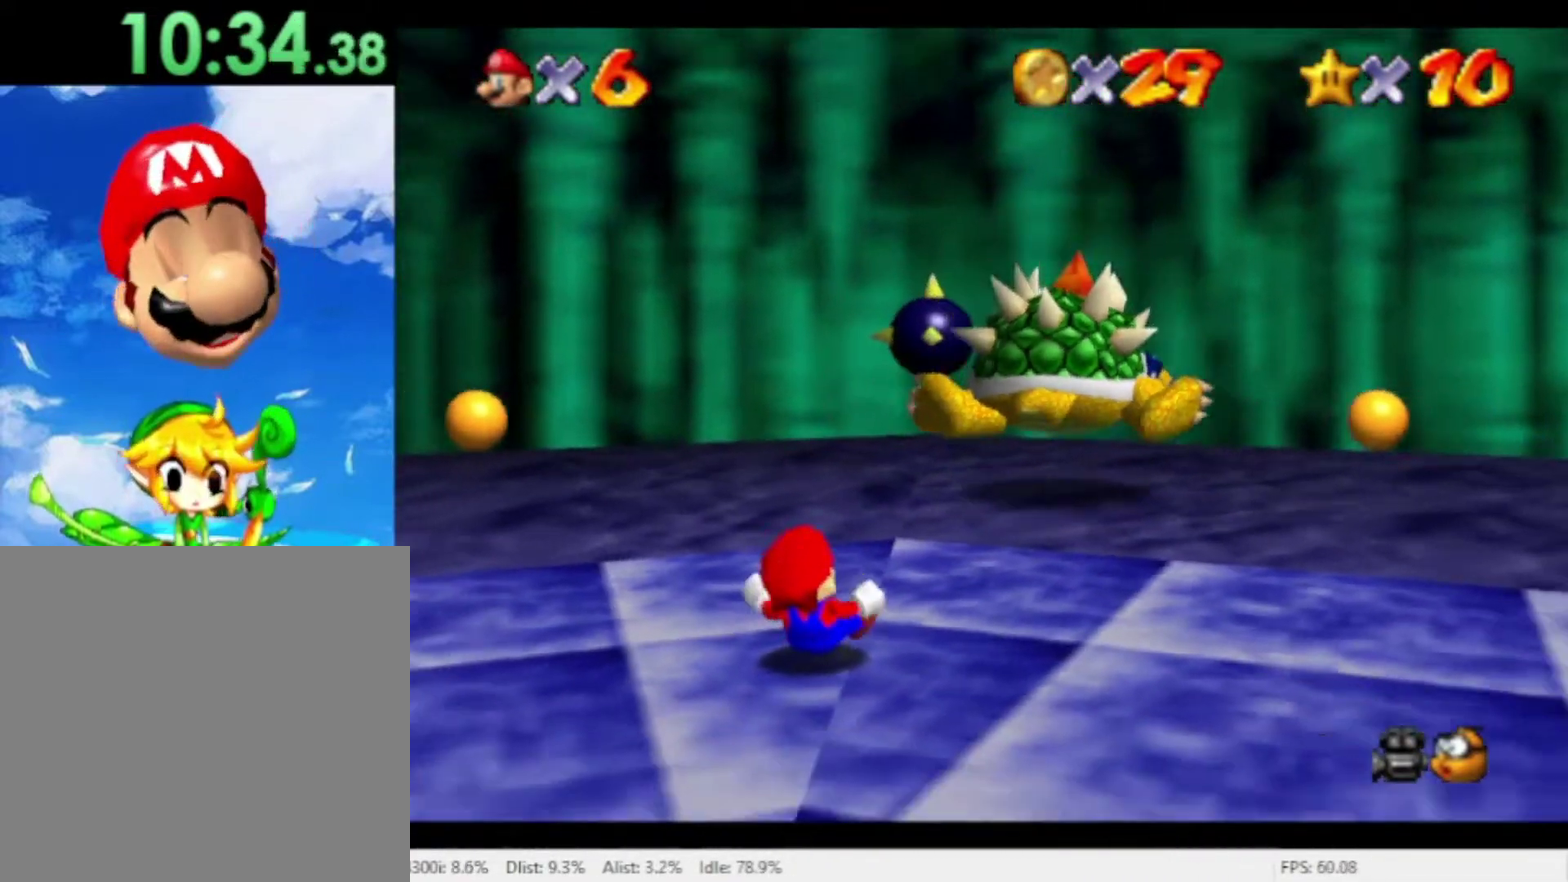
{"buttons": [], "left_stick": "down-right", "right_stick": "center", "events": [[33, "left_stick", "down-right"]]}
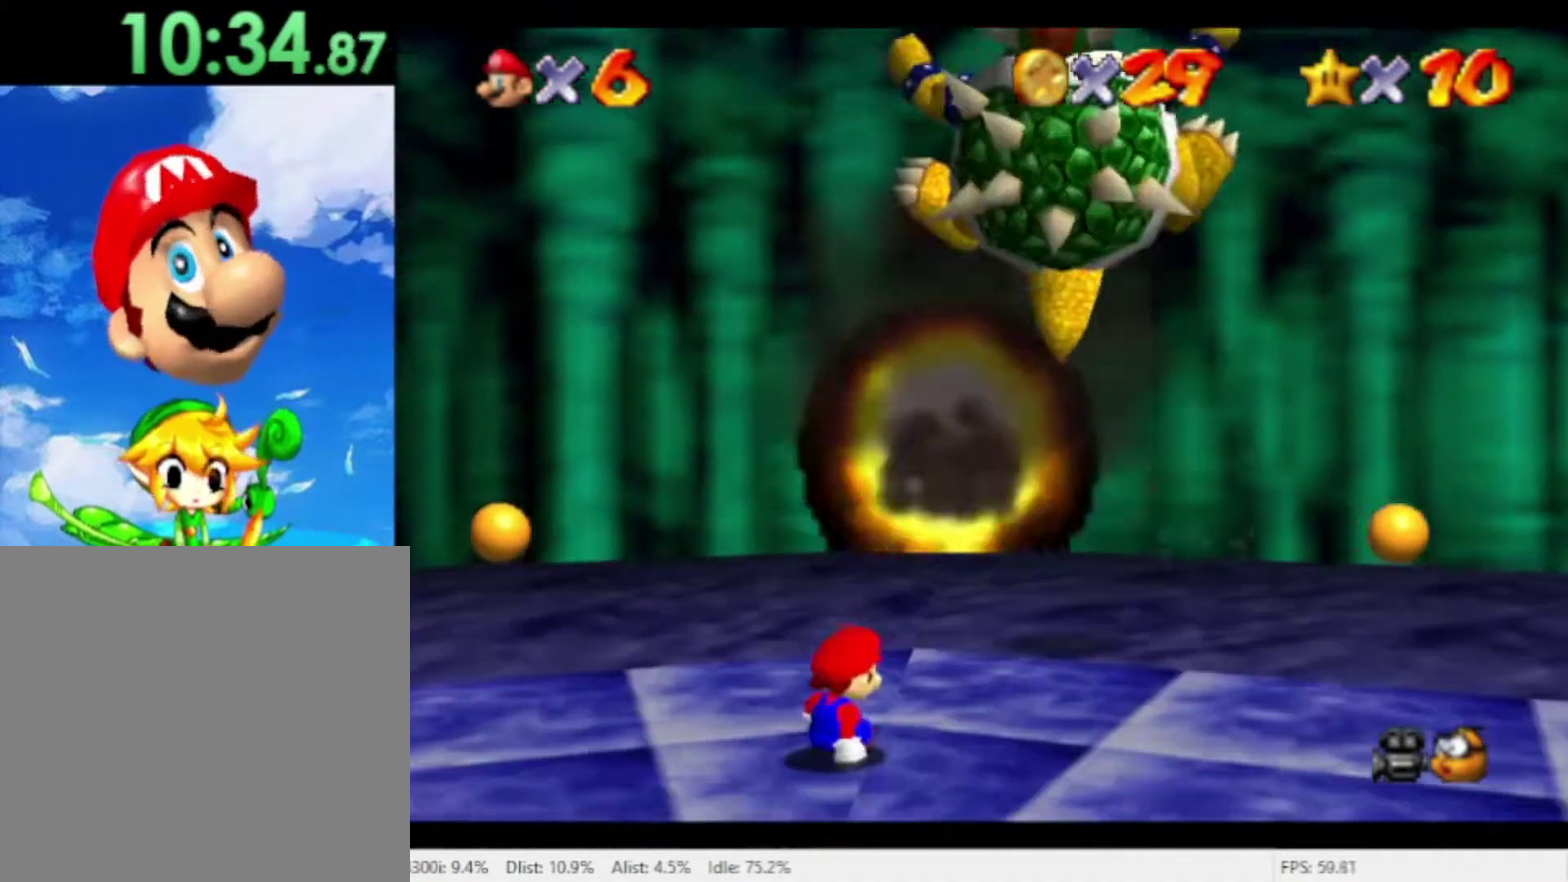
{"buttons": [], "left_stick": "down-right", "right_stick": "center", "events": []}
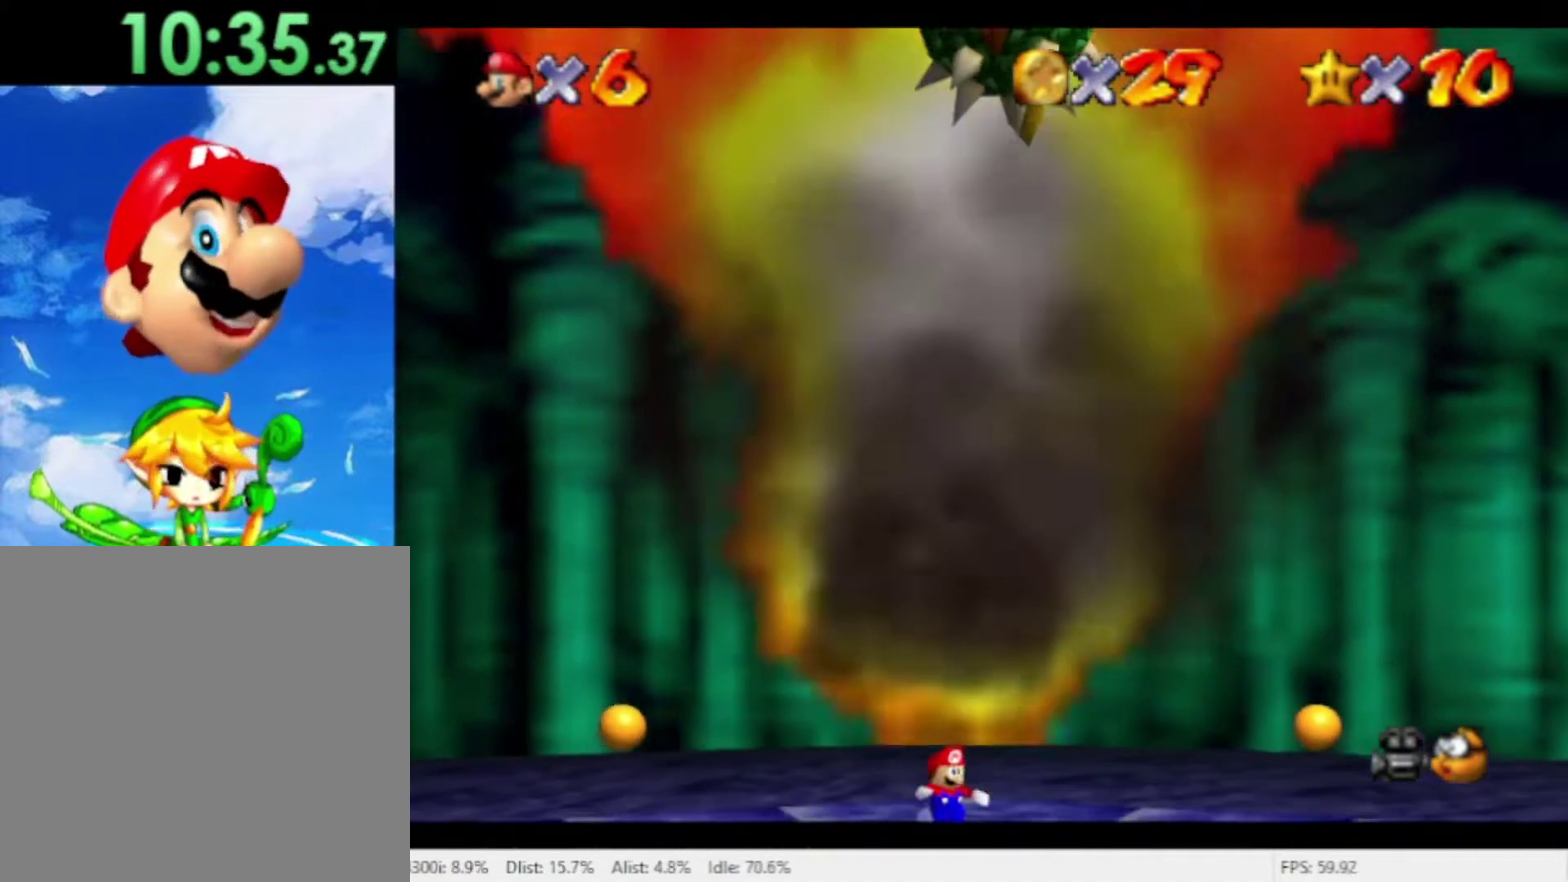
{"buttons": [], "left_stick": "down-right", "right_stick": "center", "events": []}